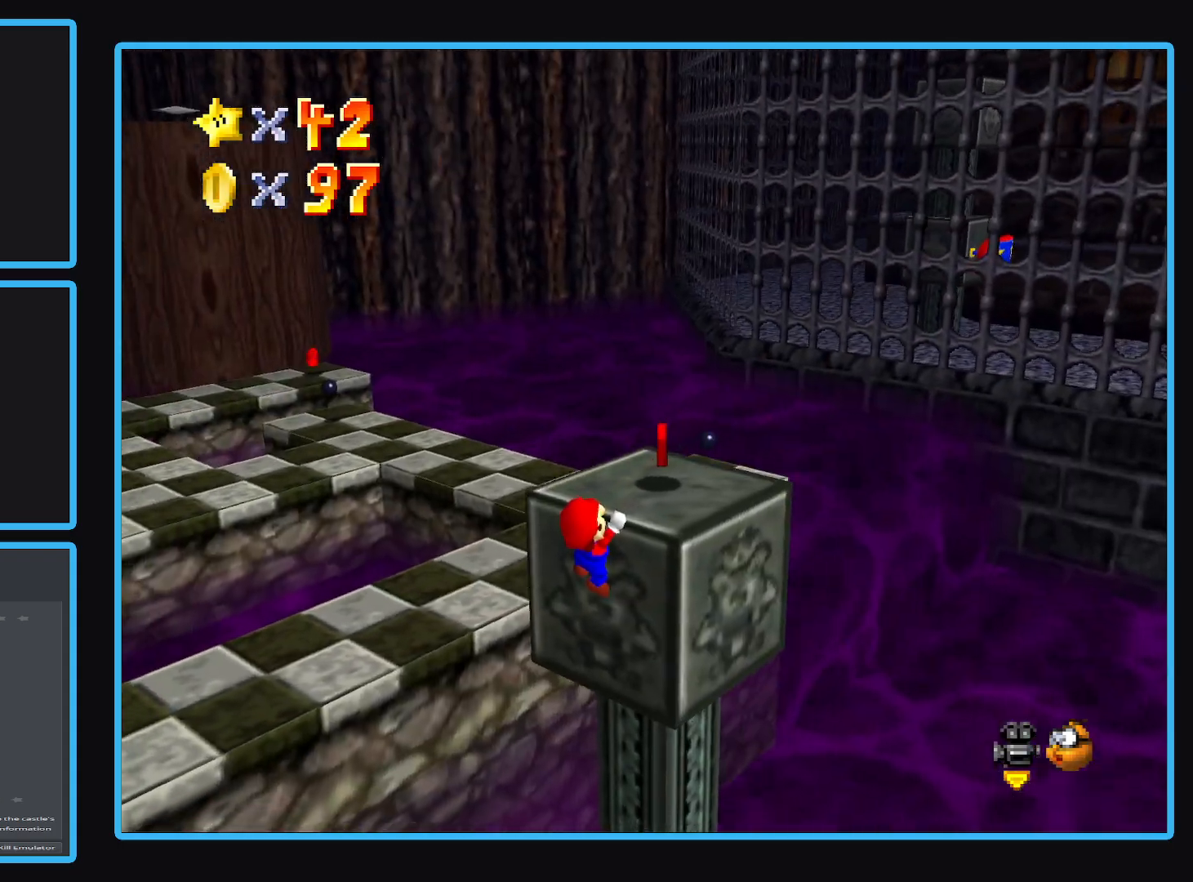
Gameplay with a controller (Xbox layout); each line is a JSON object with the inputs held at the frame after it. "events" lists button and stick changes between this image and that frame as [ms after this image, input, new state], when the widget could be followed in between. Not read: L3 R3.
{"buttons": ["B"], "left_stick": "up-right", "right_stick": "center", "events": [[133, "A", "up"], [250, "left_stick", "right"], [400, "left_stick", "up-right"], [467, "B", "down"]]}
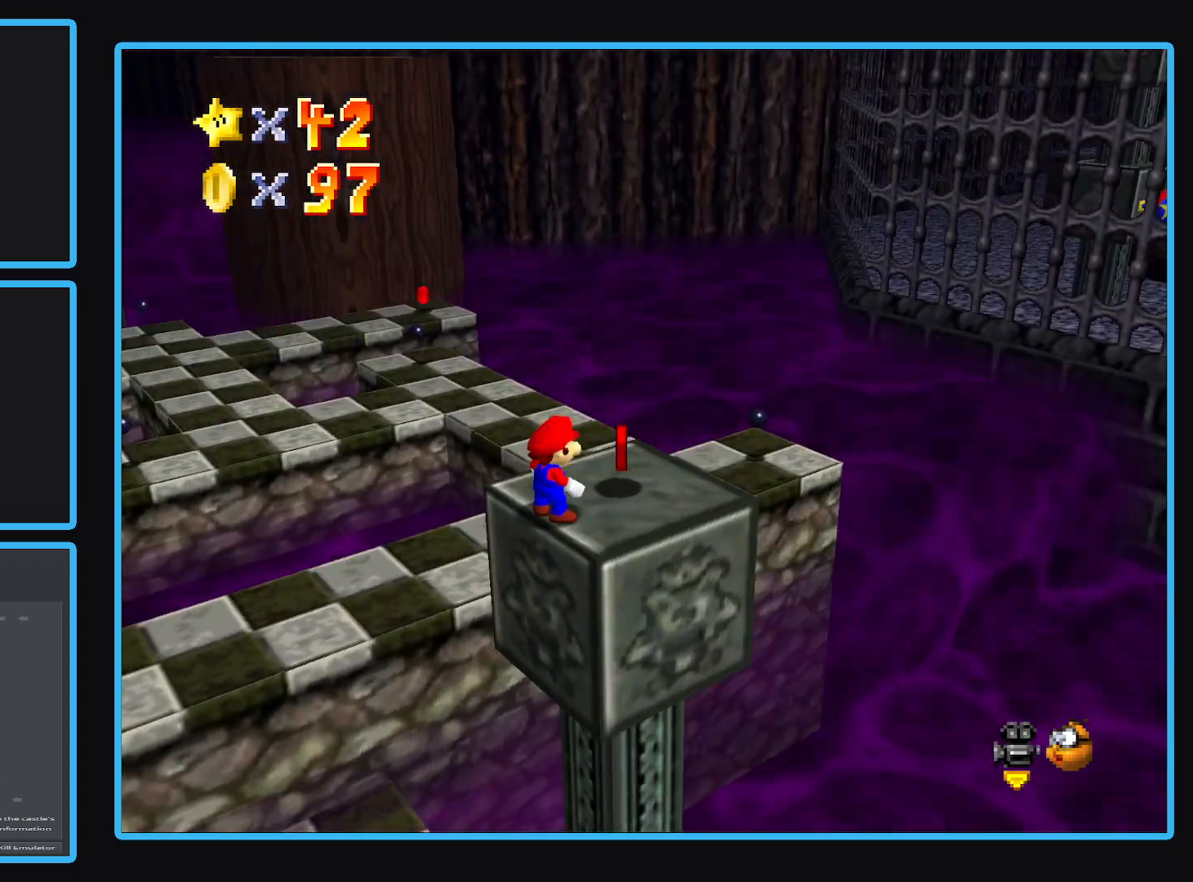
{"buttons": ["A"], "left_stick": "up-right", "right_stick": "center", "events": [[67, "B", "up"], [450, "A", "down"]]}
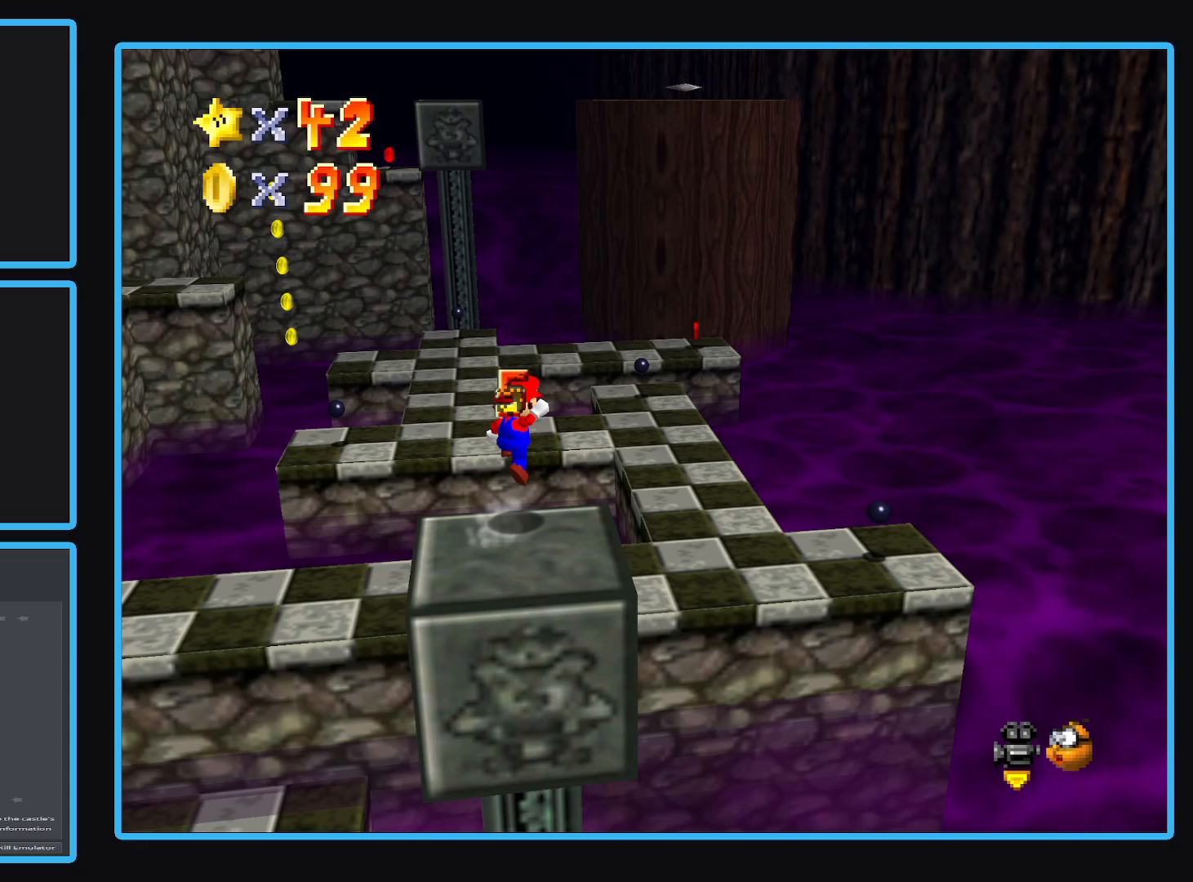
{"buttons": [], "left_stick": "up-right", "right_stick": "center", "events": [[167, "A", "up"]]}
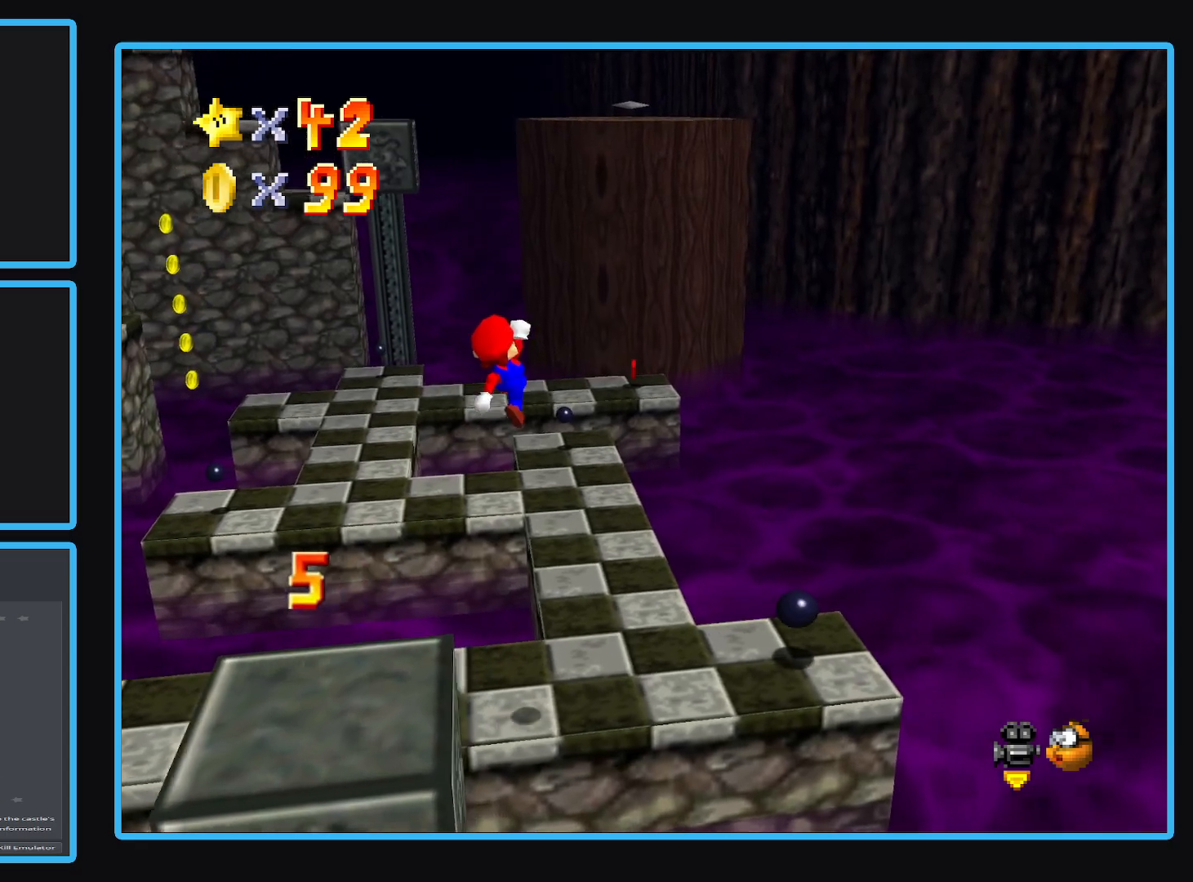
{"buttons": [], "left_stick": "up-left", "right_stick": "center", "events": [[133, "left_stick", "up-left"]]}
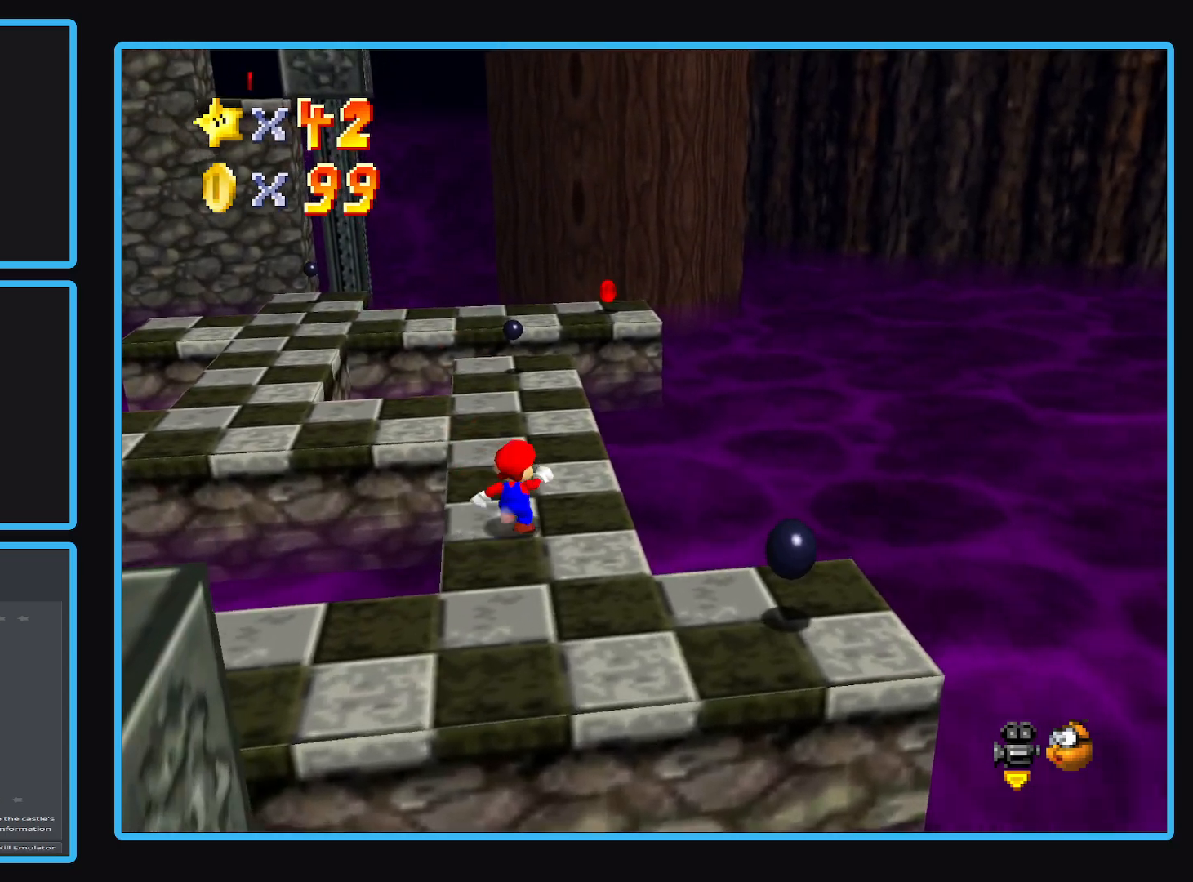
{"buttons": [], "left_stick": "up-right", "right_stick": "center", "events": [[50, "left_stick", "up"], [383, "left_stick", "up-right"]]}
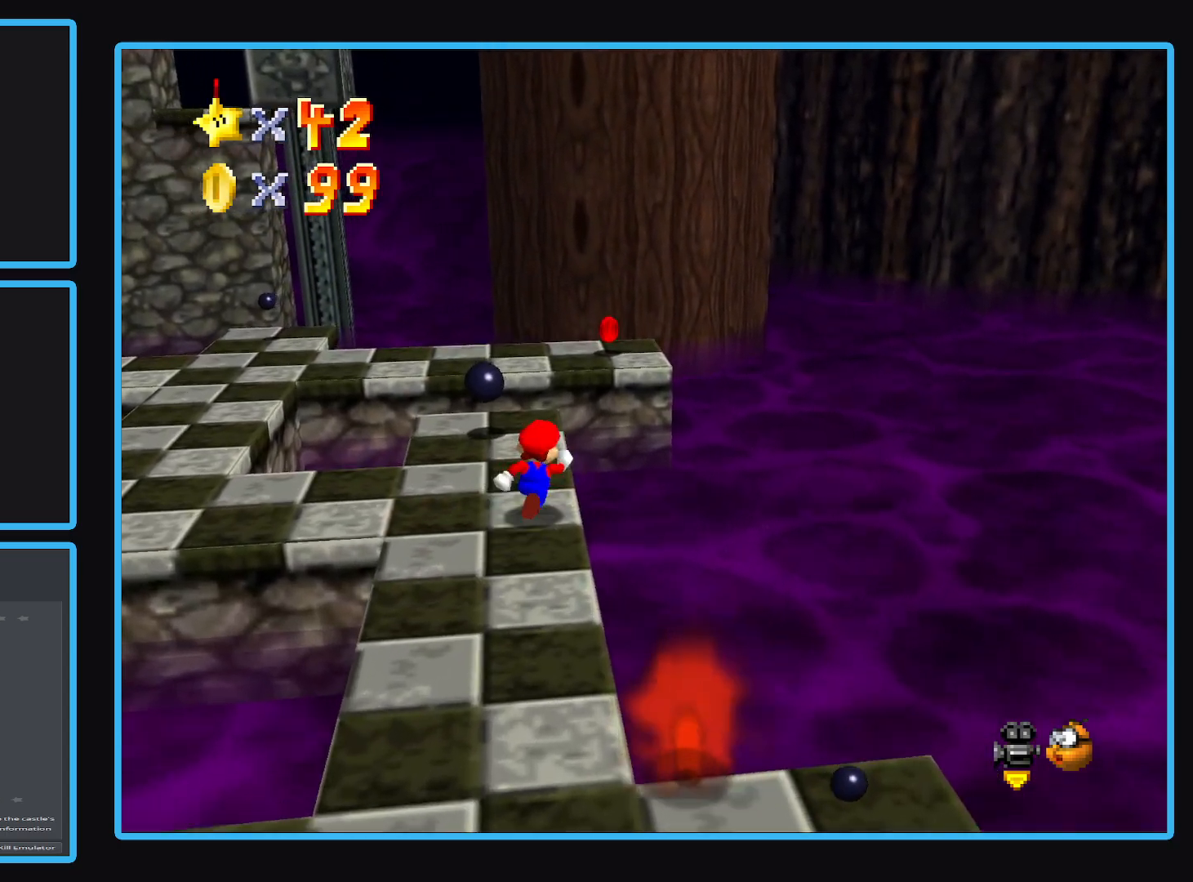
{"buttons": ["A"], "left_stick": "up-right", "right_stick": "center", "events": [[50, "left_stick", "up"], [250, "A", "down"], [333, "left_stick", "up-right"]]}
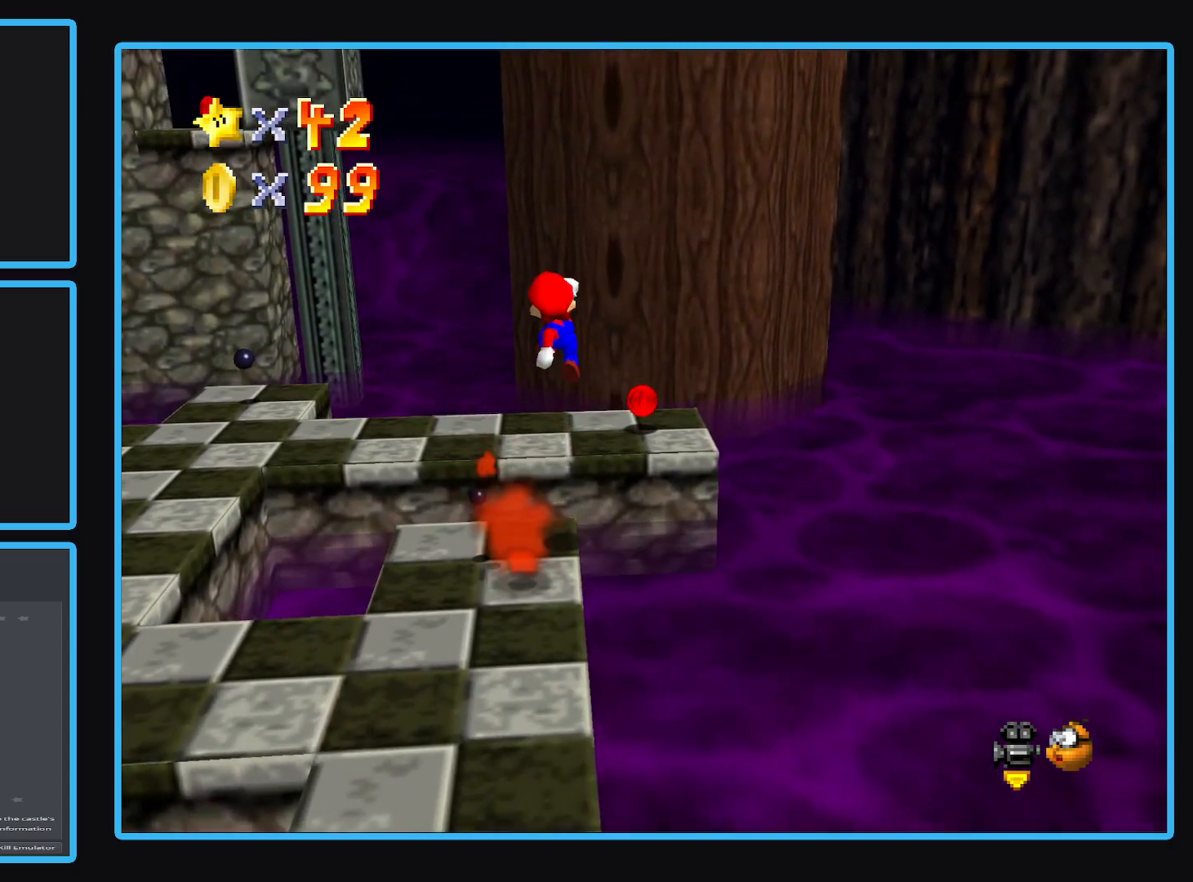
{"buttons": [], "left_stick": "down", "right_stick": "center", "events": [[200, "left_stick", "right"], [283, "A", "up"], [333, "left_stick", "down-right"], [467, "left_stick", "down"]]}
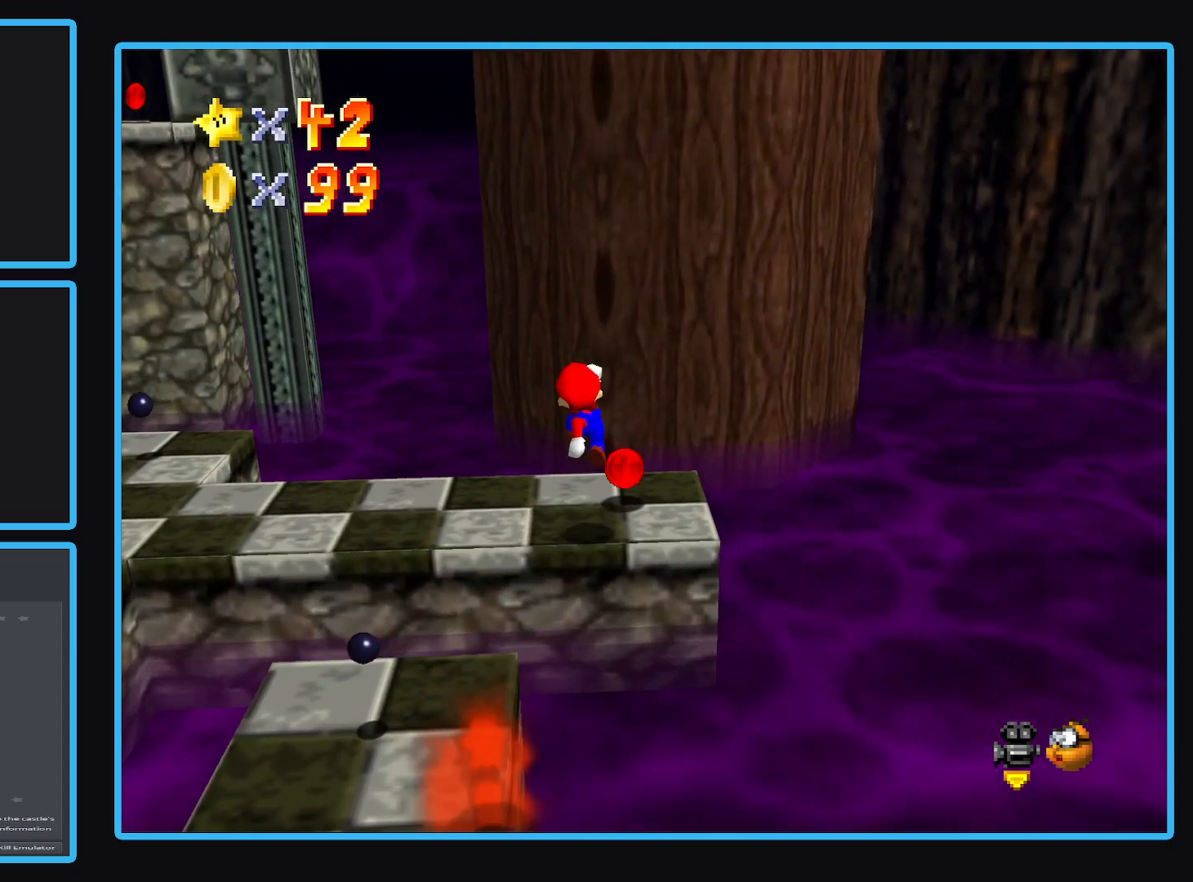
{"buttons": [], "left_stick": "center", "right_stick": "center", "events": [[67, "B", "down"], [117, "left_stick", "center"], [200, "B", "up"]]}
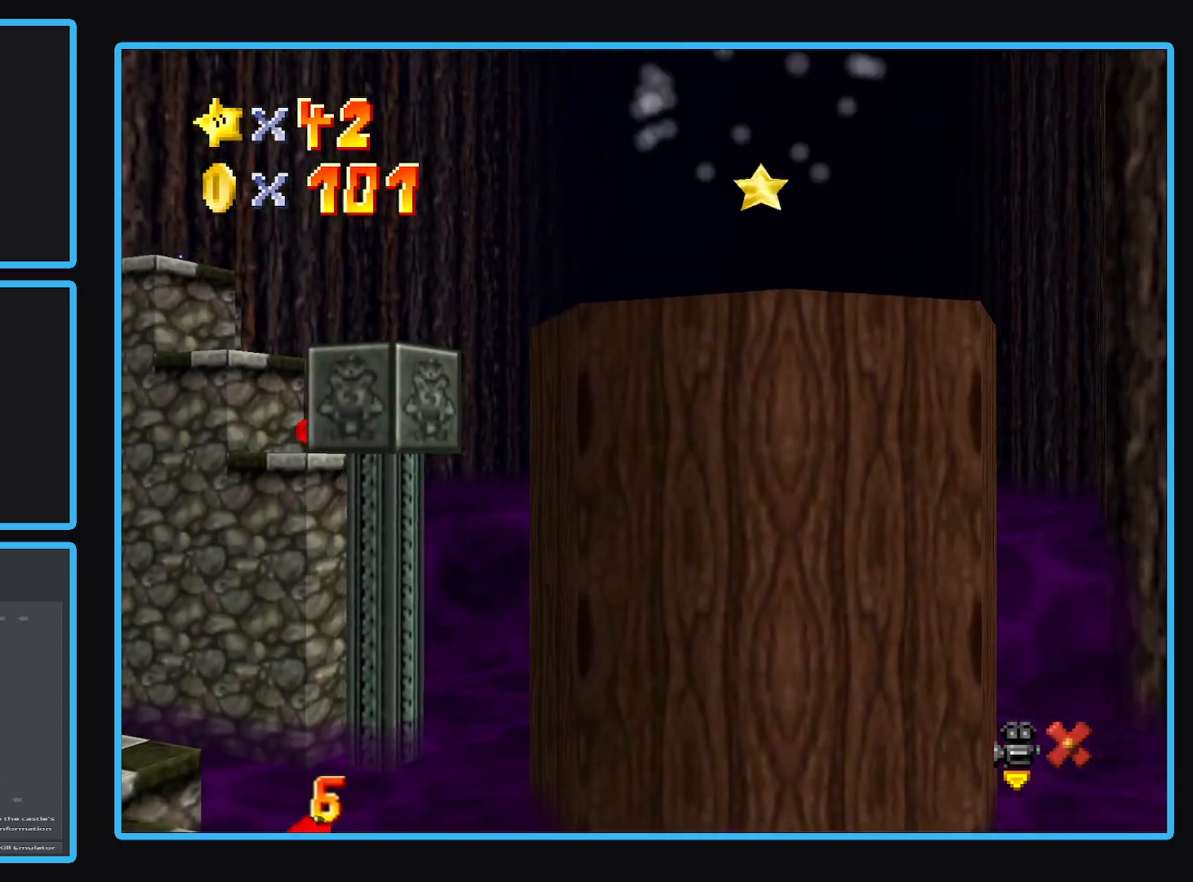
{"buttons": [], "left_stick": "center", "right_stick": "center", "events": []}
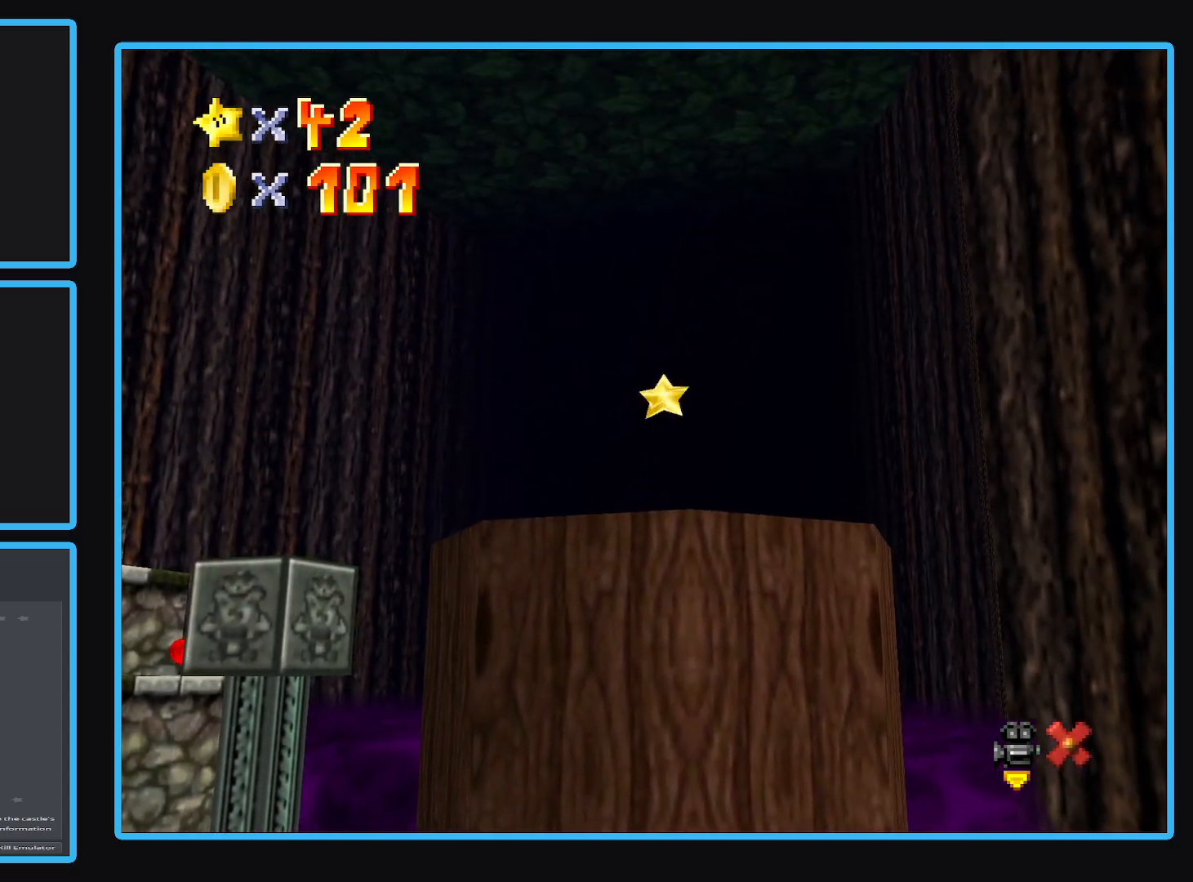
{"buttons": [], "left_stick": "center", "right_stick": "center", "events": []}
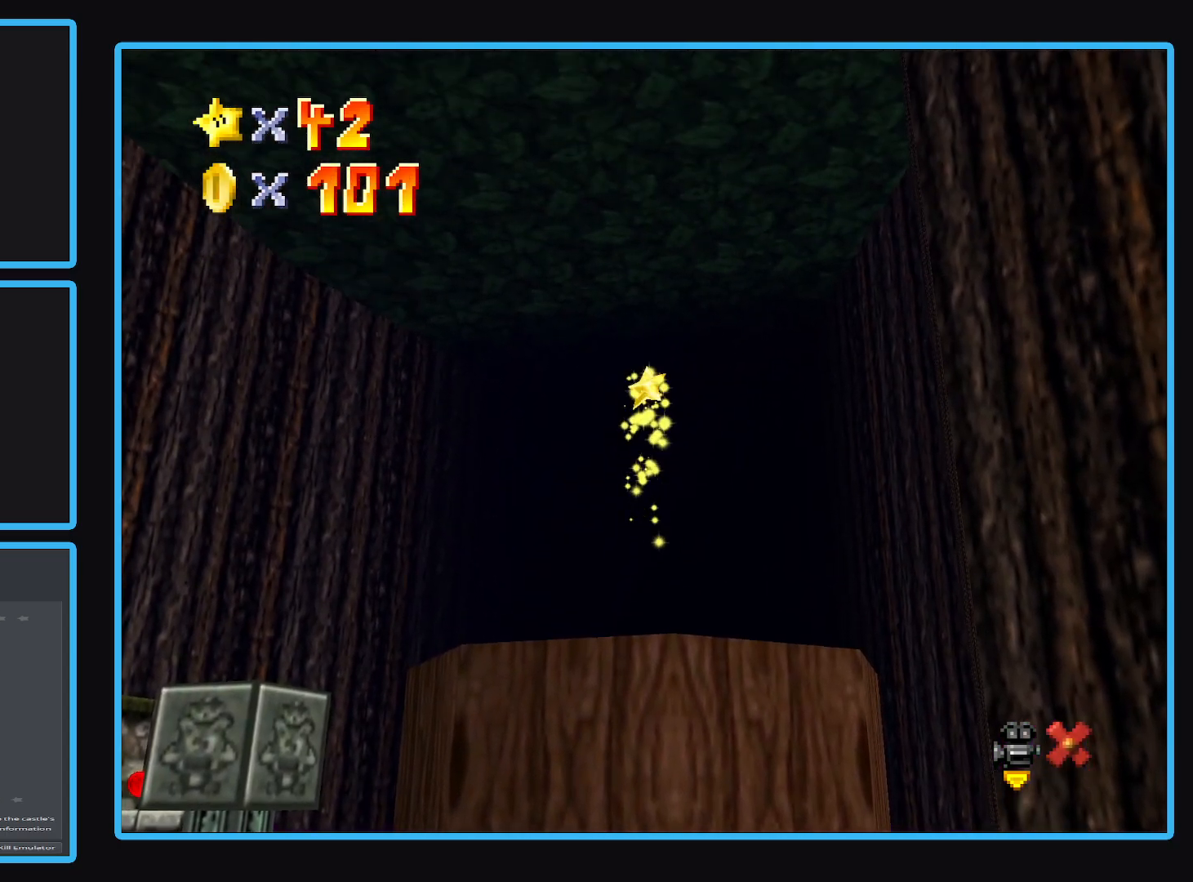
{"buttons": [], "left_stick": "center", "right_stick": "center", "events": []}
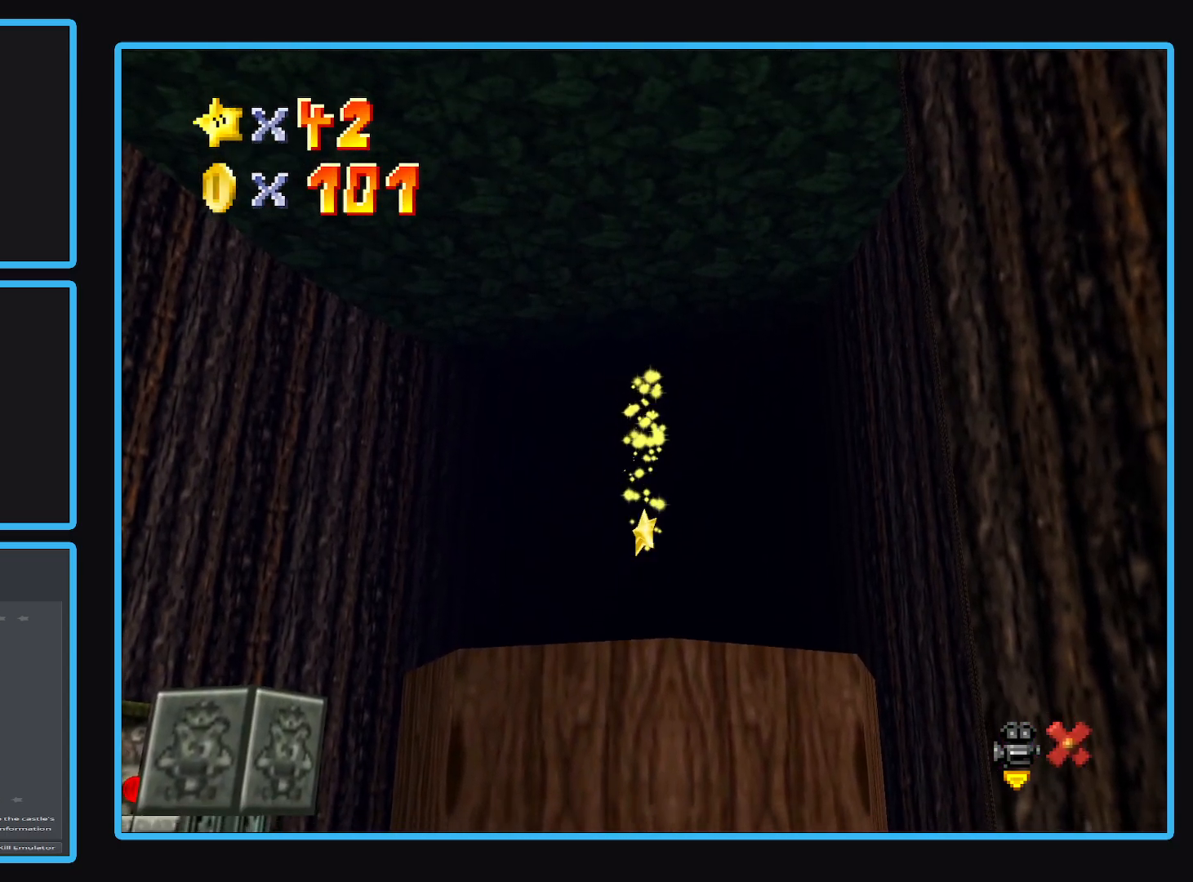
{"buttons": [], "left_stick": "center", "right_stick": "center", "events": []}
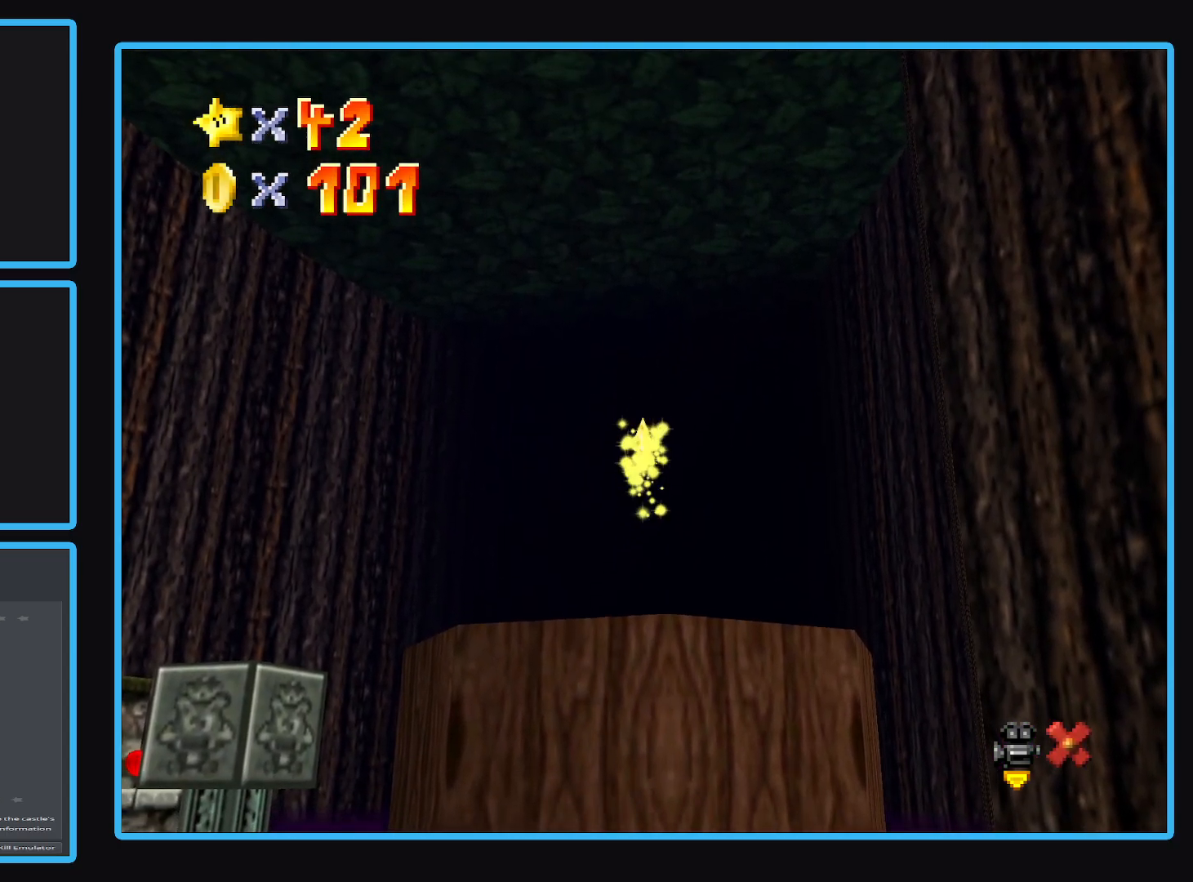
{"buttons": [], "left_stick": "center", "right_stick": "center", "events": []}
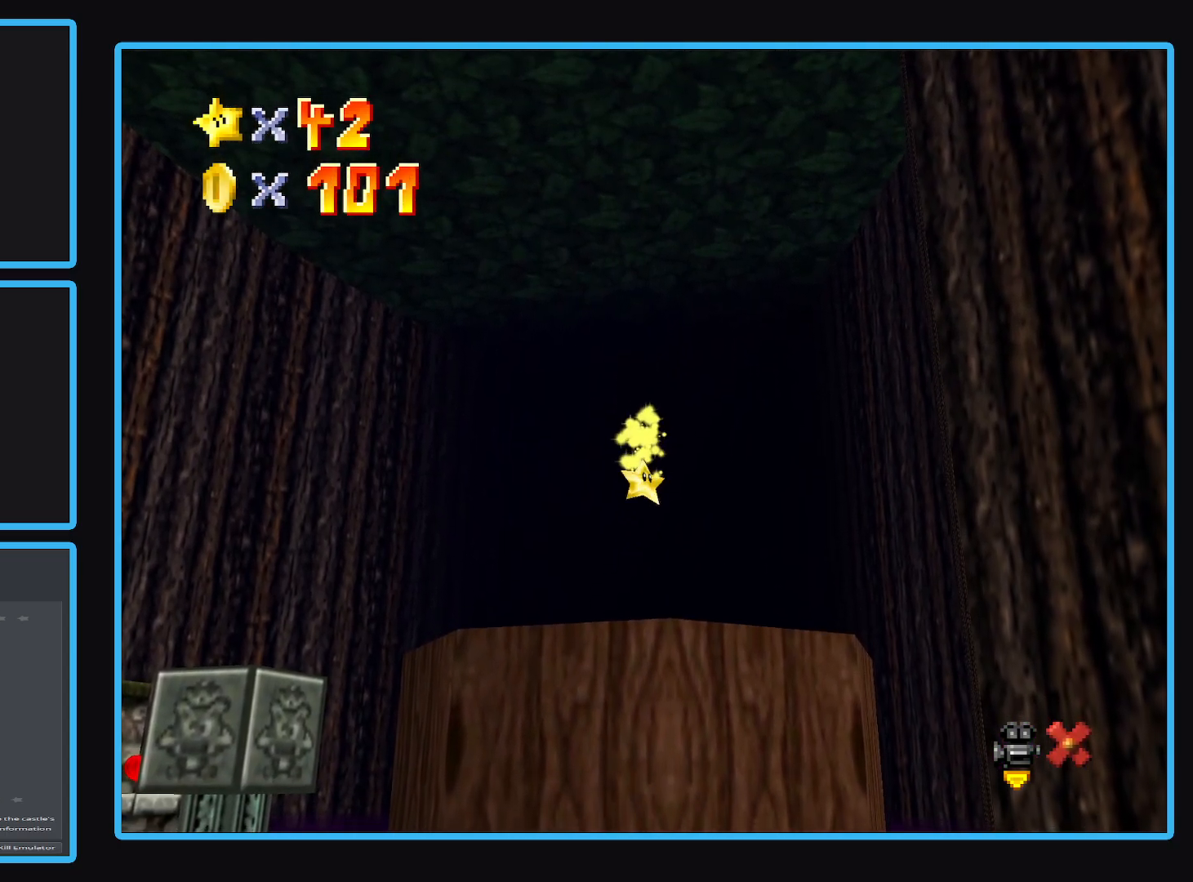
{"buttons": [], "left_stick": "center", "right_stick": "center", "events": []}
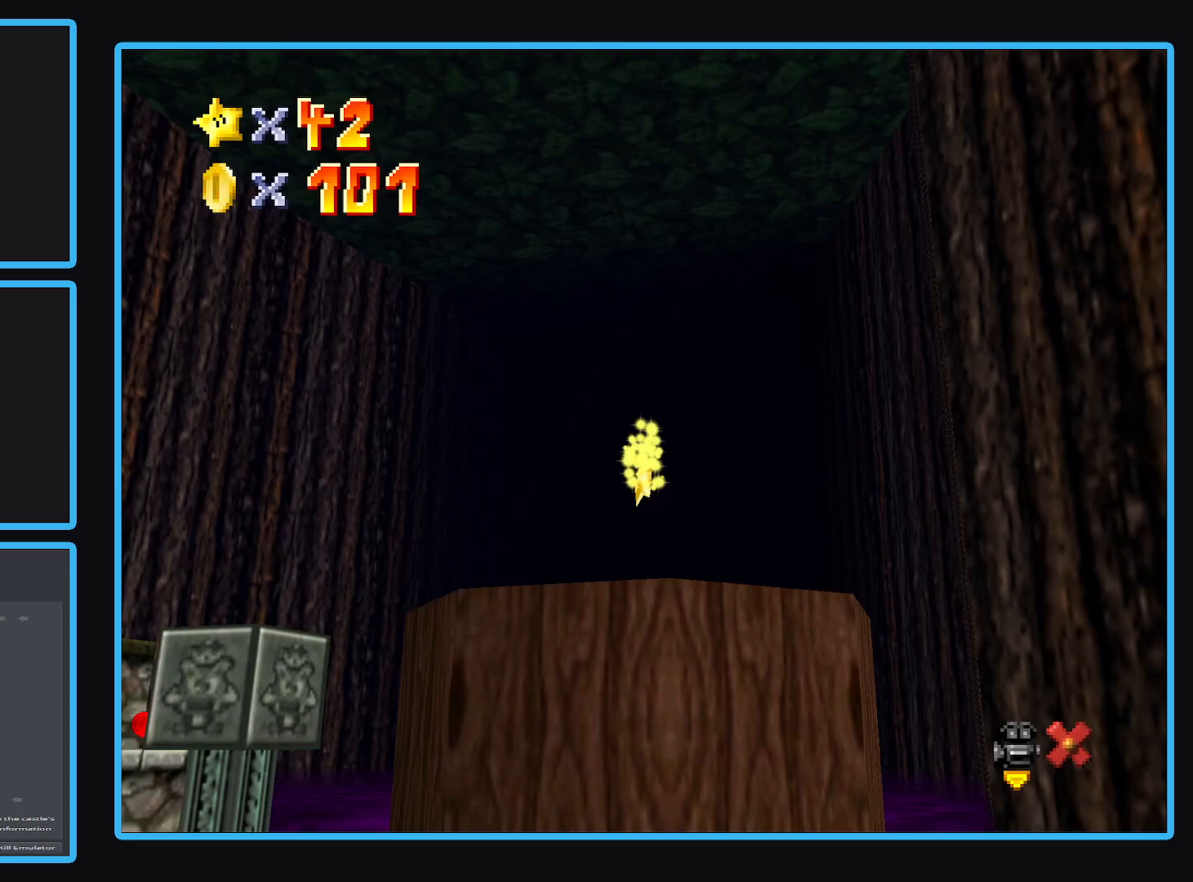
{"buttons": [], "left_stick": "center", "right_stick": "center", "events": []}
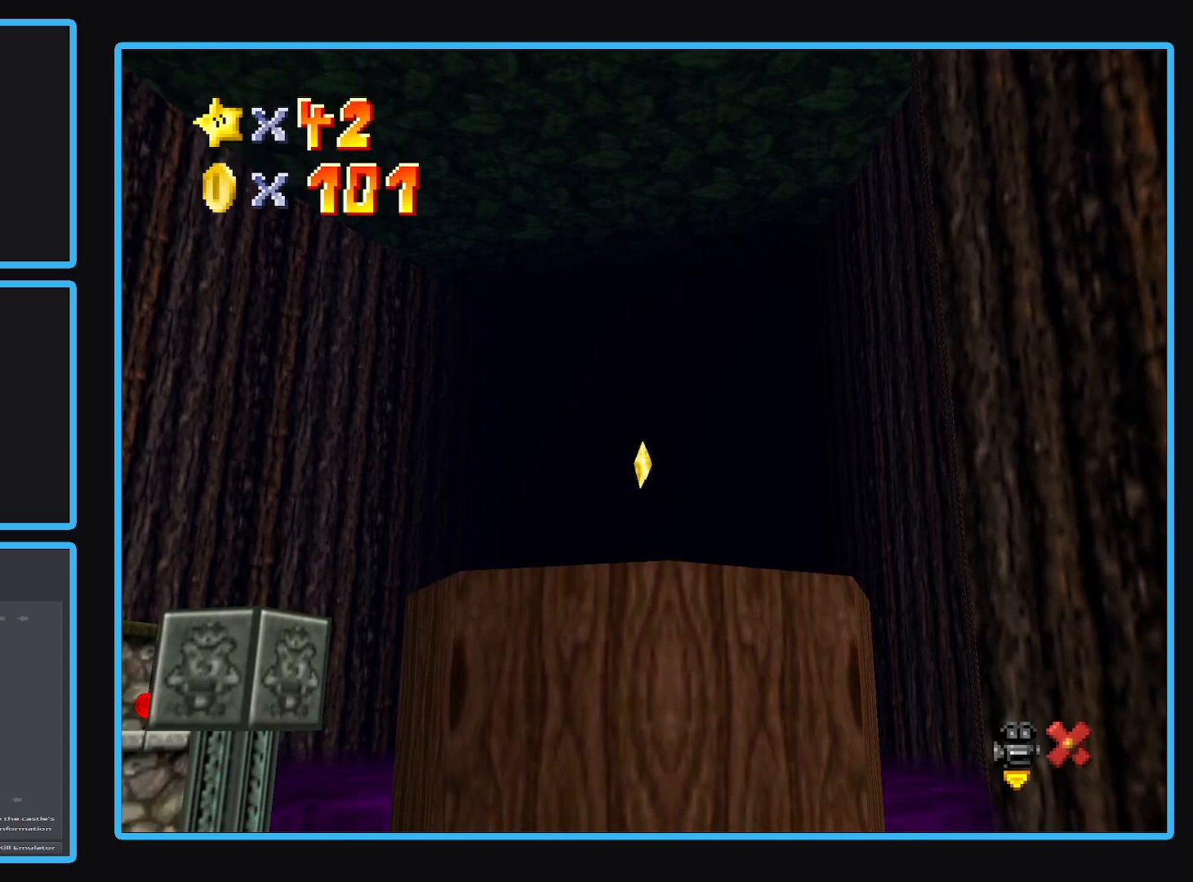
{"buttons": [], "left_stick": "center", "right_stick": "center", "events": []}
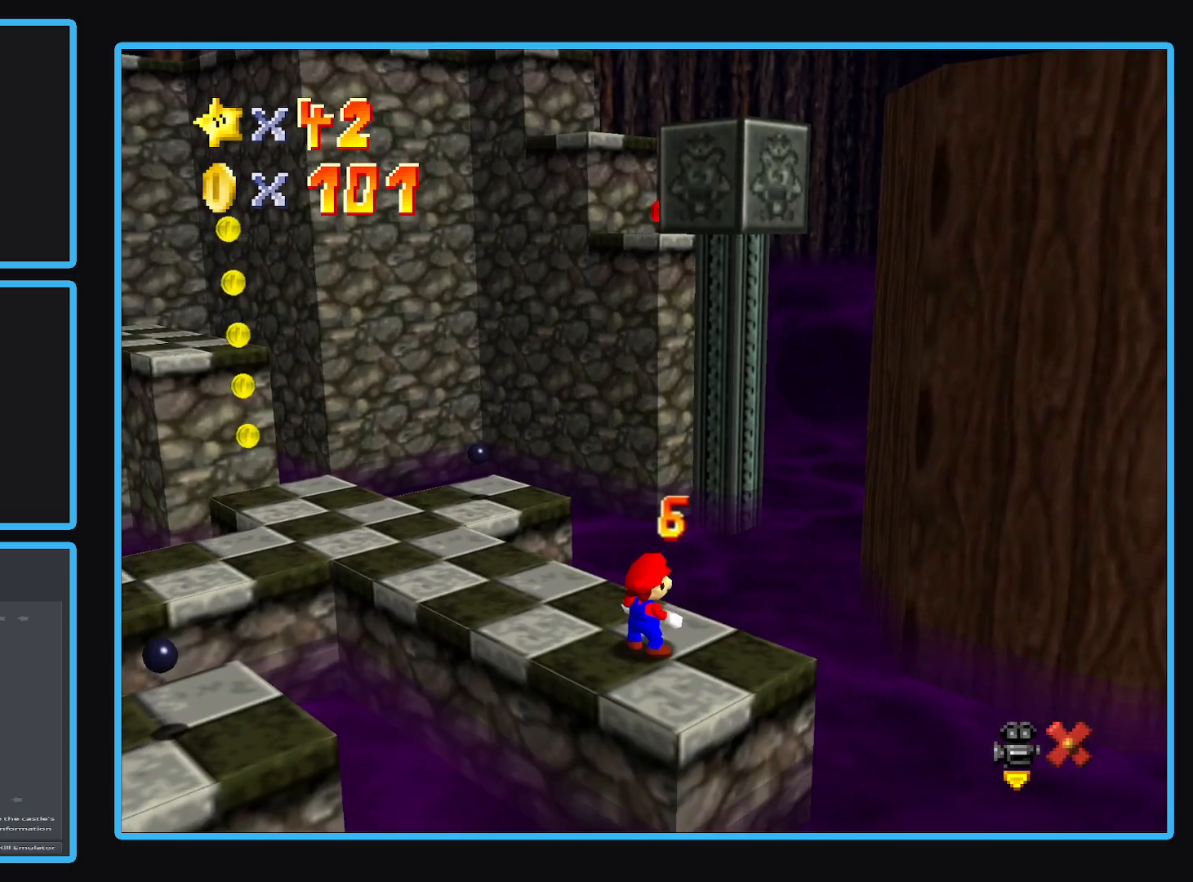
{"buttons": ["B"], "left_stick": "center", "right_stick": "center", "events": [[417, "B", "down"]]}
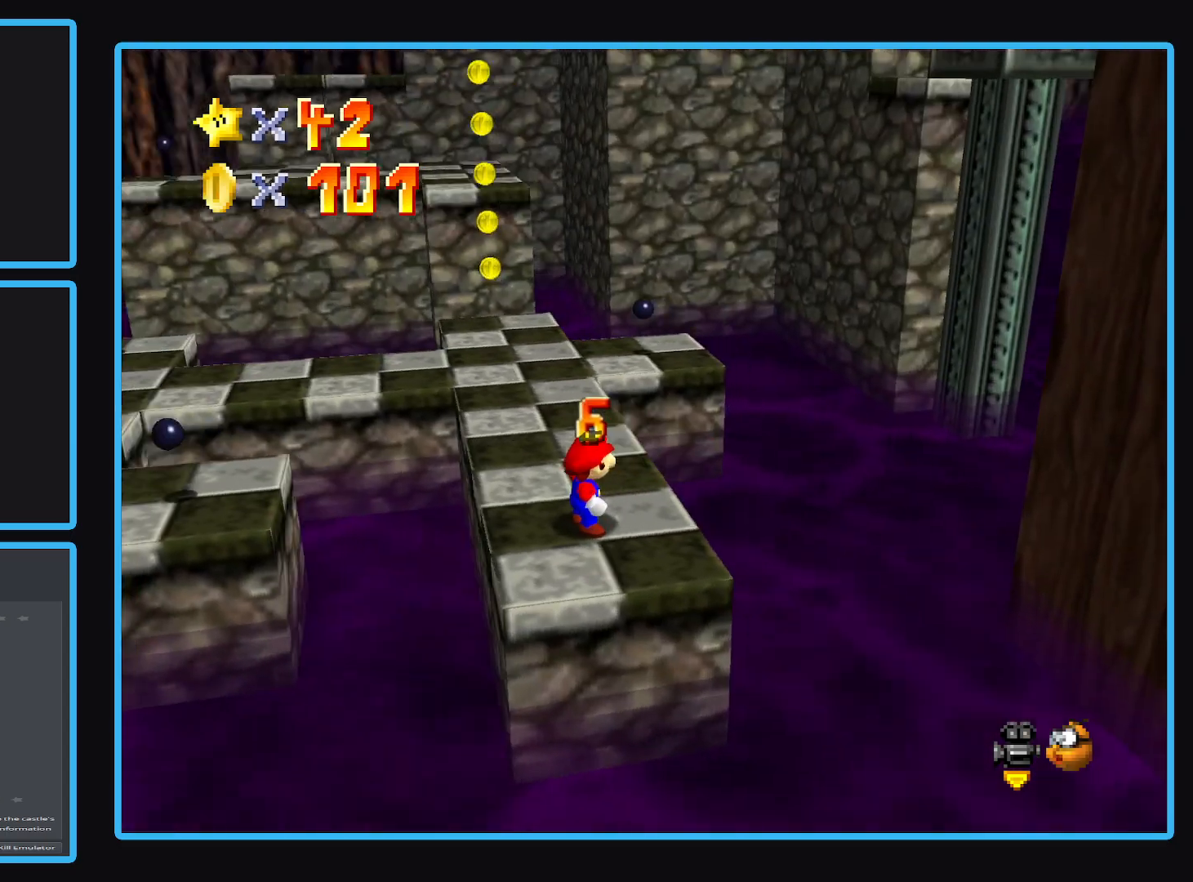
{"buttons": [], "left_stick": "up", "right_stick": "center", "events": [[50, "B", "up"], [117, "left_stick", "up"]]}
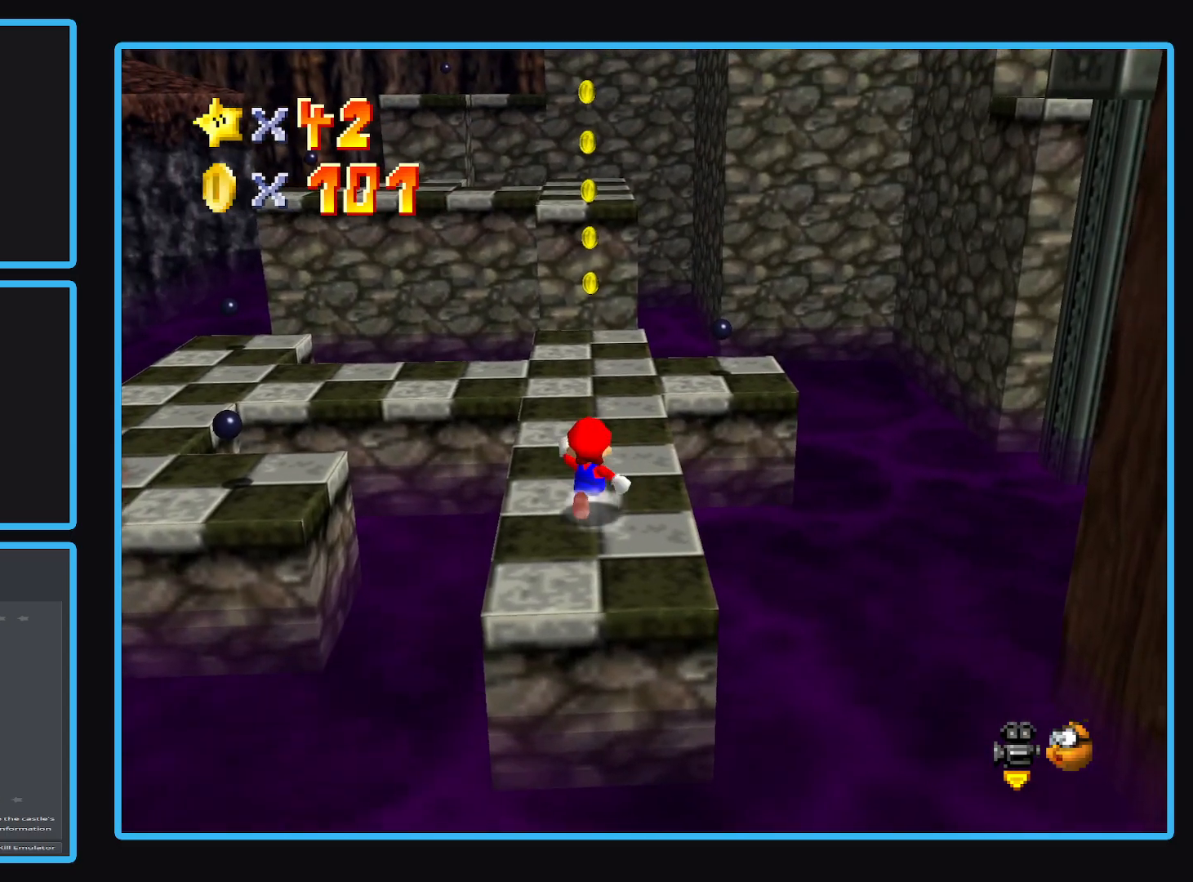
{"buttons": [], "left_stick": "up", "right_stick": "center", "events": []}
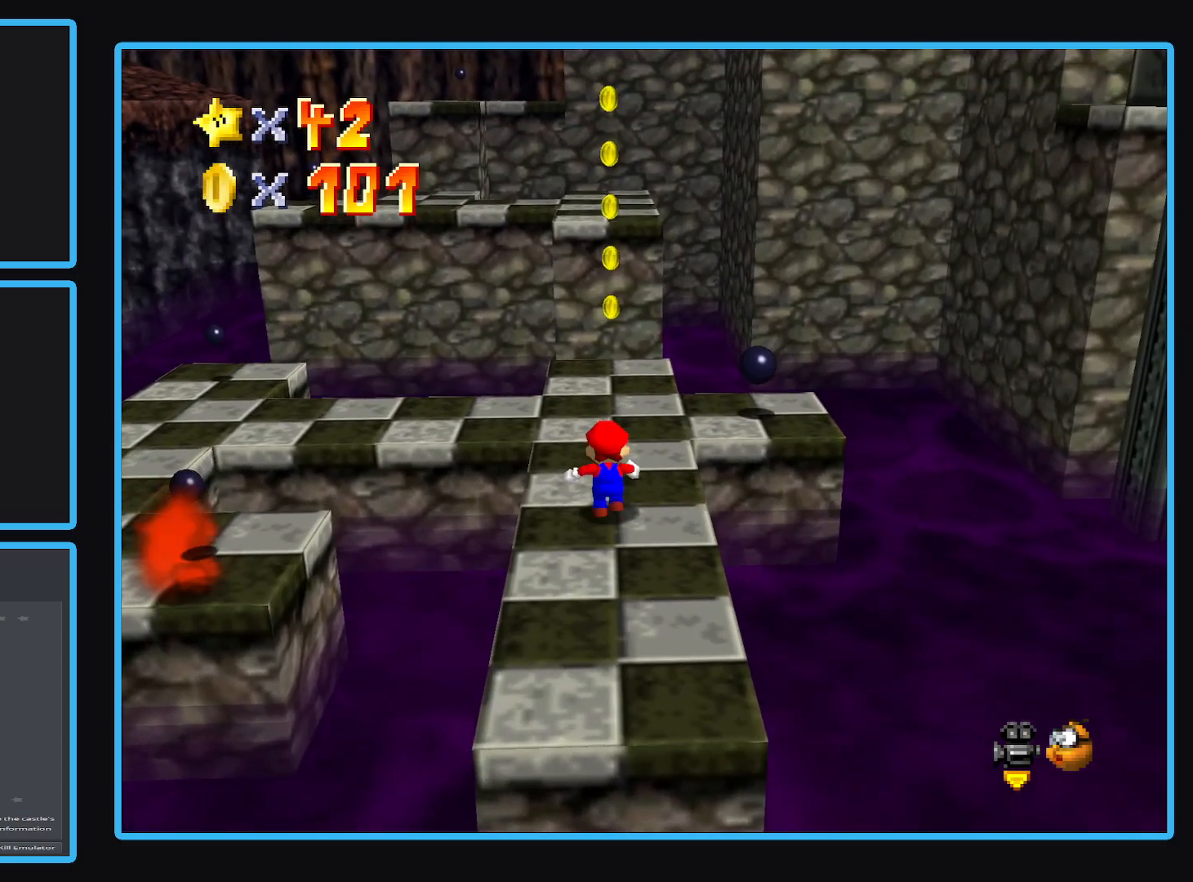
{"buttons": [], "left_stick": "up", "right_stick": "center", "events": [[67, "A", "down"], [300, "A", "up"]]}
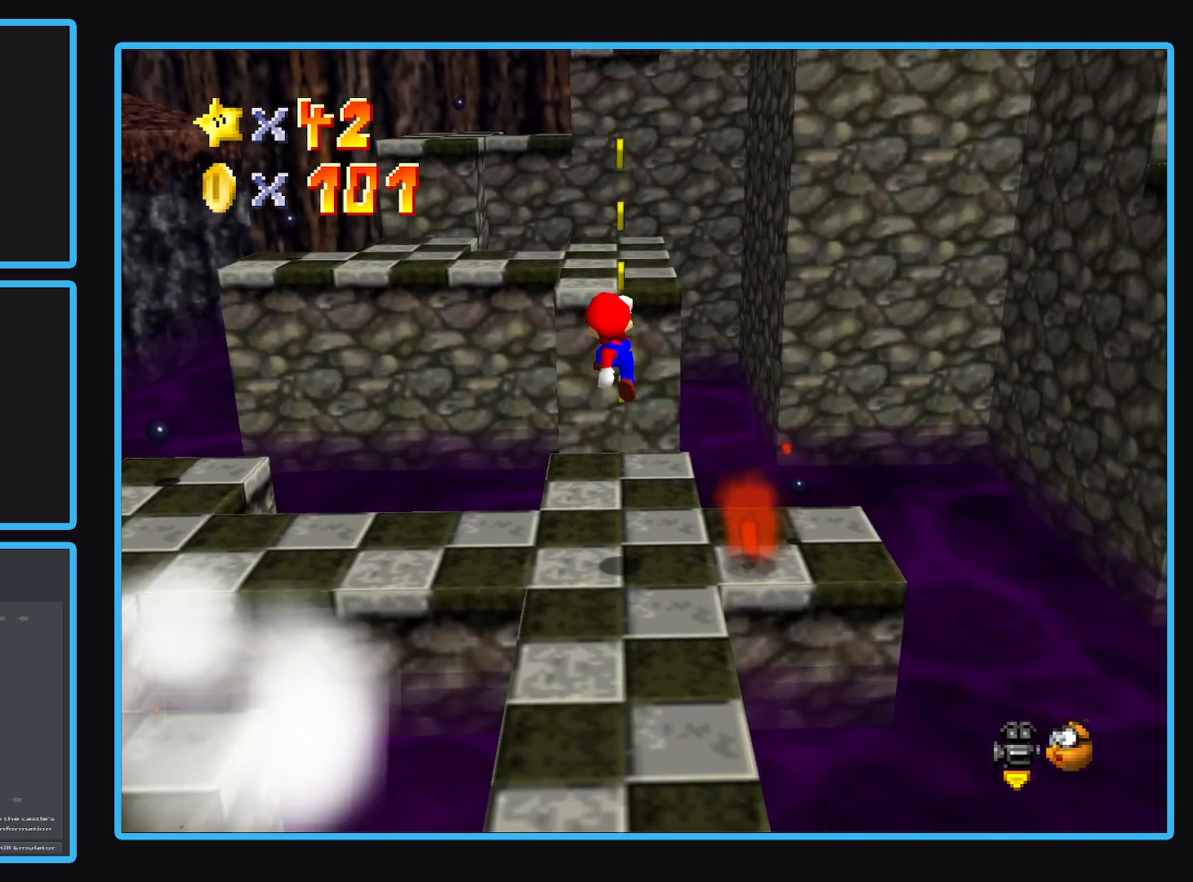
{"buttons": ["A"], "left_stick": "up", "right_stick": "center", "events": [[300, "left_stick", "right"], [400, "left_stick", "up"], [450, "A", "down"]]}
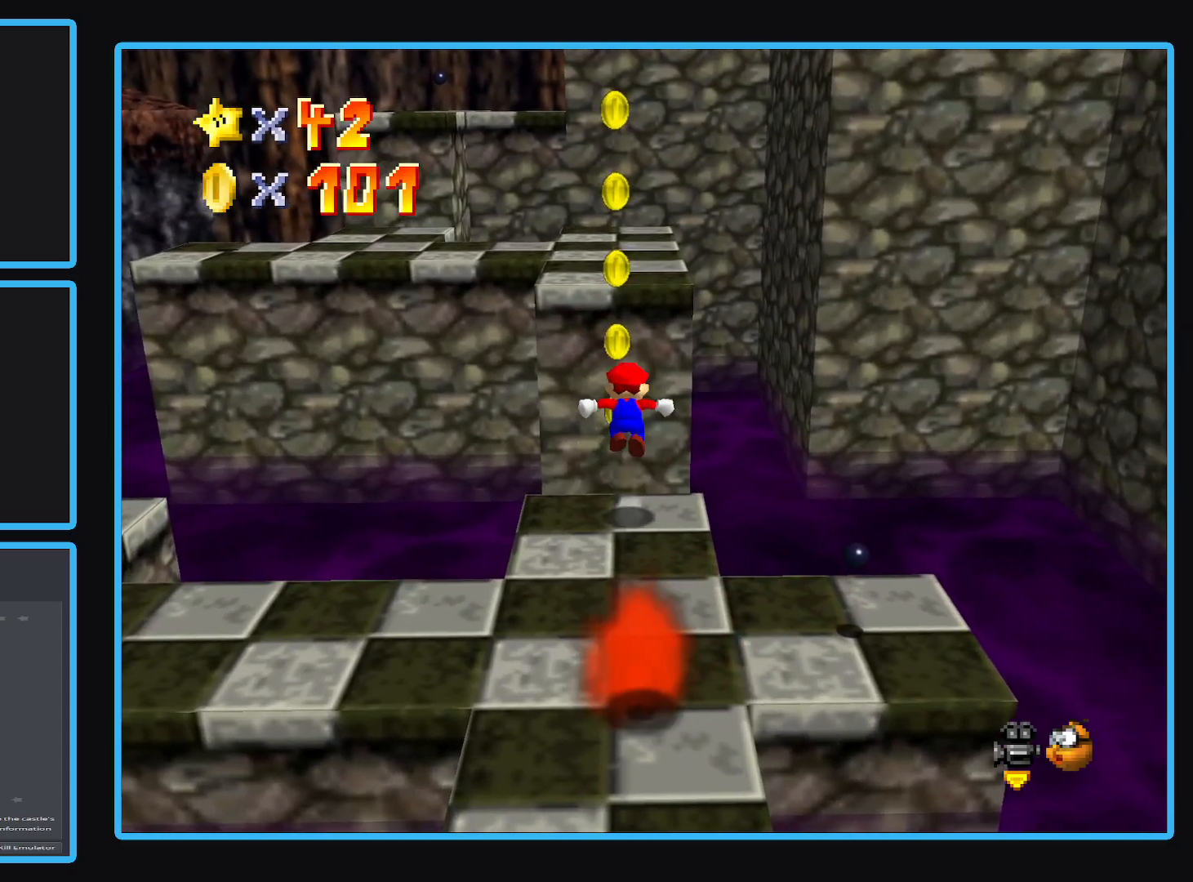
{"buttons": [], "left_stick": "left", "right_stick": "center", "events": [[250, "left_stick", "center"], [300, "left_stick", "down"], [350, "left_stick", "down-left"], [417, "A", "up"], [500, "left_stick", "left"]]}
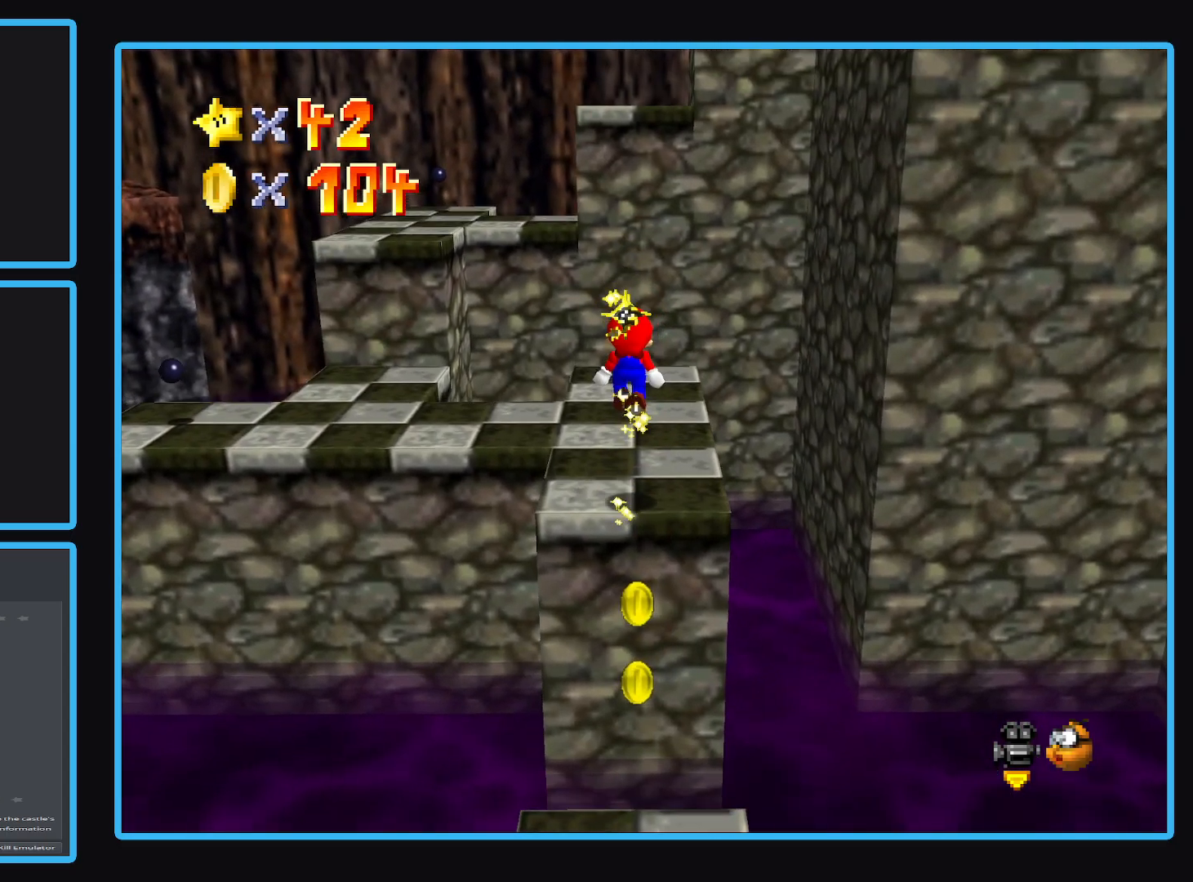
{"buttons": [], "left_stick": "center", "right_stick": "center", "events": [[83, "left_stick", "up"], [100, "B", "down"], [133, "left_stick", "up-right"], [250, "B", "up"], [267, "left_stick", "center"]]}
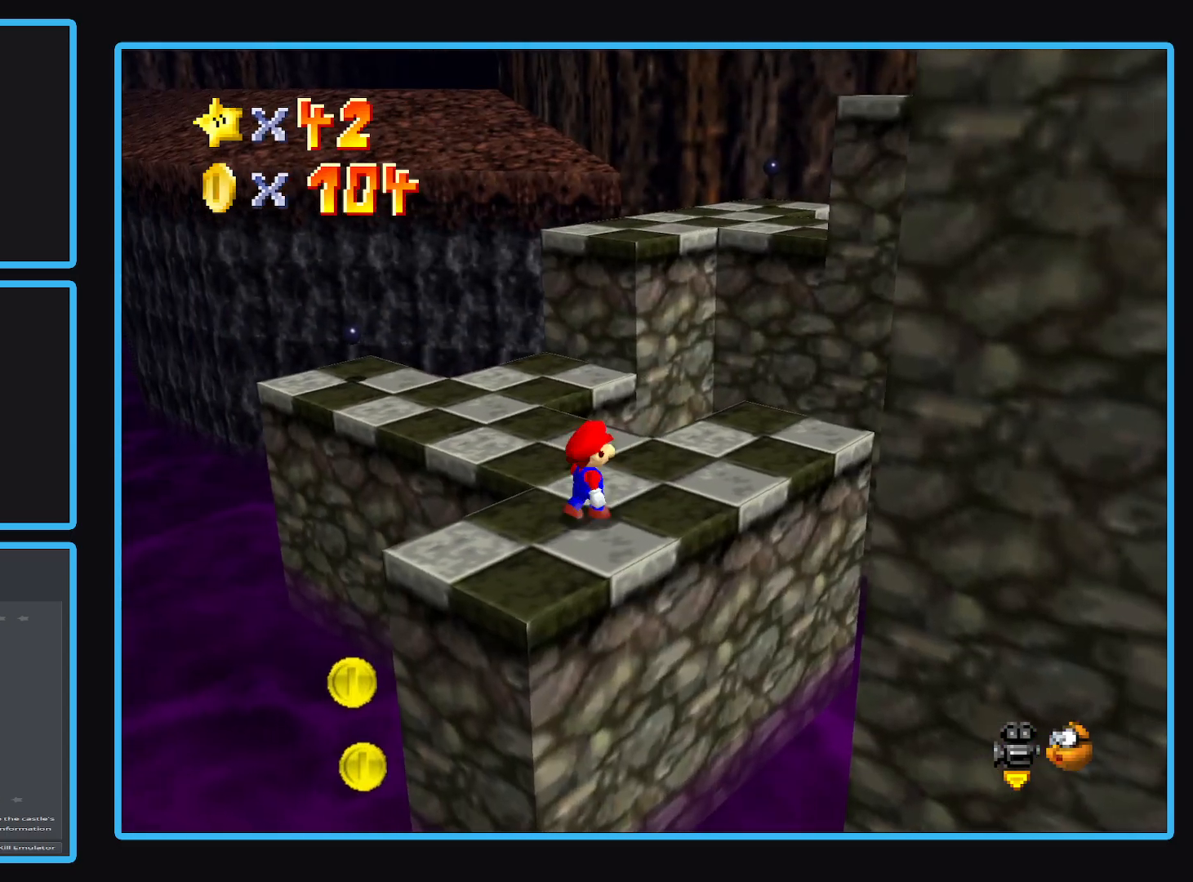
{"buttons": [], "left_stick": "up", "right_stick": "center", "events": [[17, "left_stick", "up"]]}
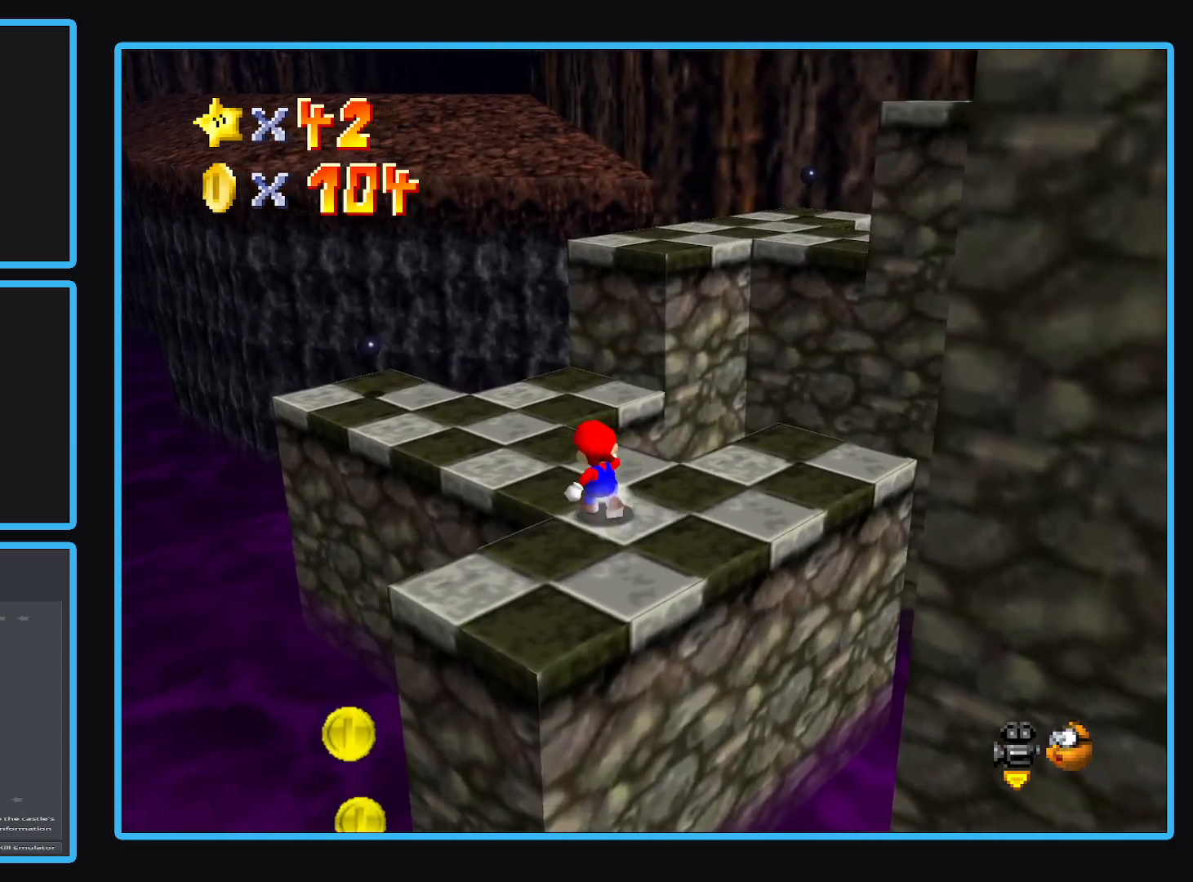
{"buttons": [], "left_stick": "up-left", "right_stick": "center", "events": [[267, "A", "down"], [350, "A", "up"], [467, "left_stick", "up-left"]]}
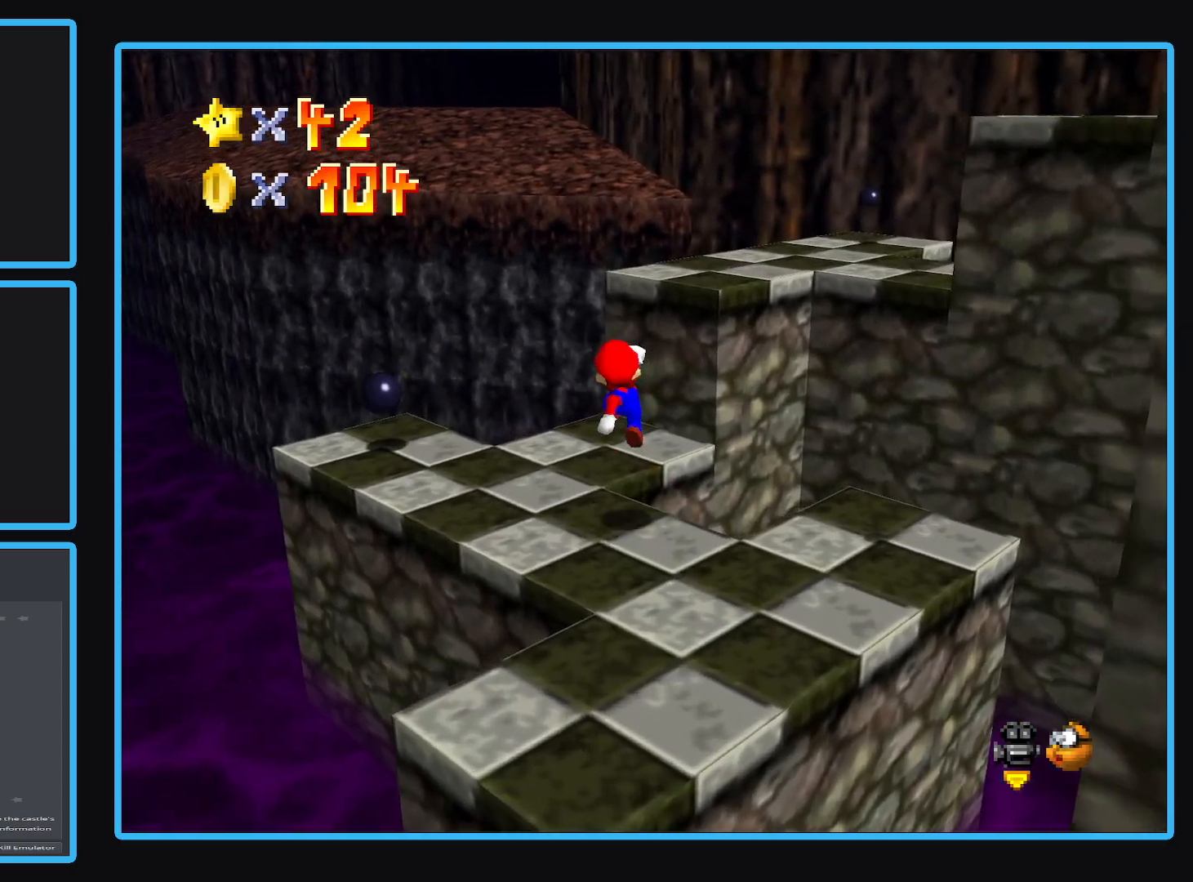
{"buttons": ["A"], "left_stick": "down-right", "right_stick": "center", "events": [[183, "left_stick", "up-right"], [317, "A", "down"], [450, "left_stick", "down-right"]]}
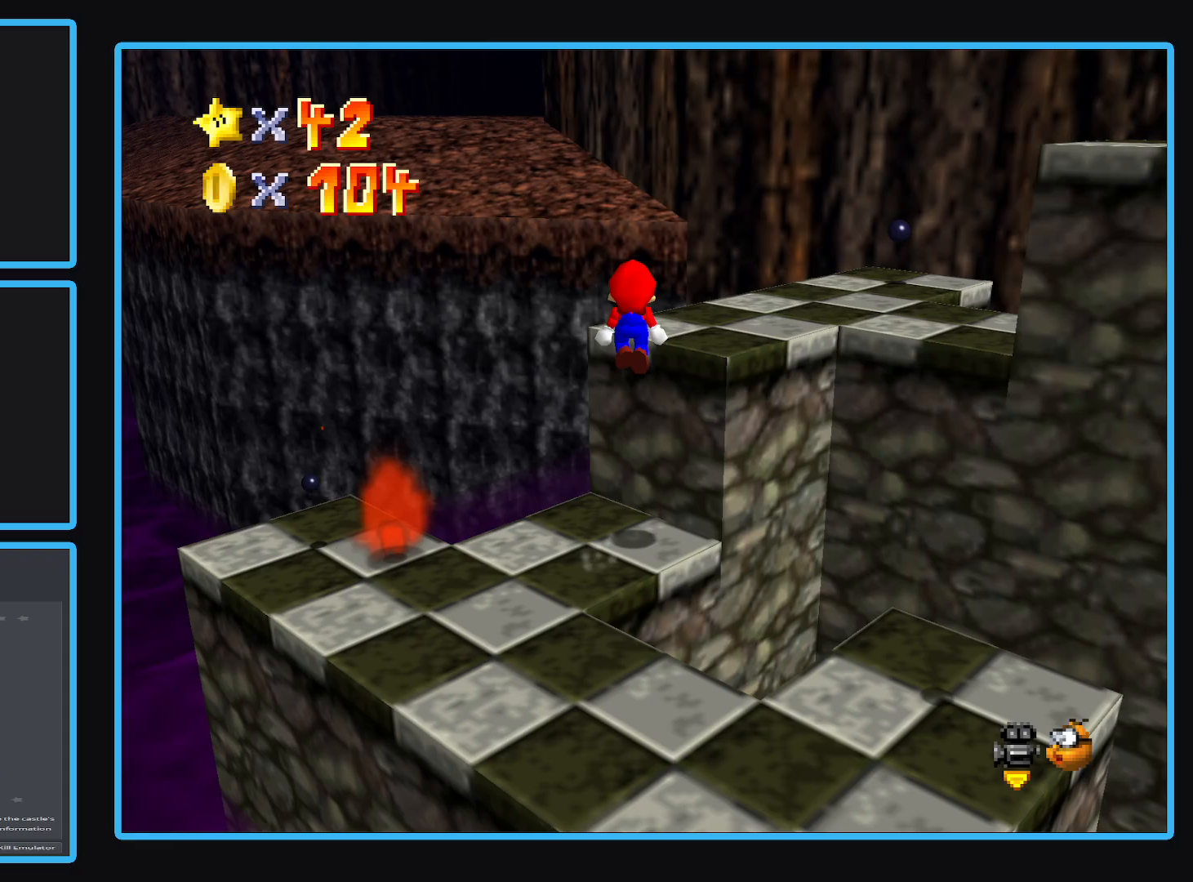
{"buttons": ["Y"], "left_stick": "center", "right_stick": "center", "events": [[83, "A", "up"], [250, "Y", "down"], [367, "Y", "up"], [417, "left_stick", "center"], [483, "Y", "down"]]}
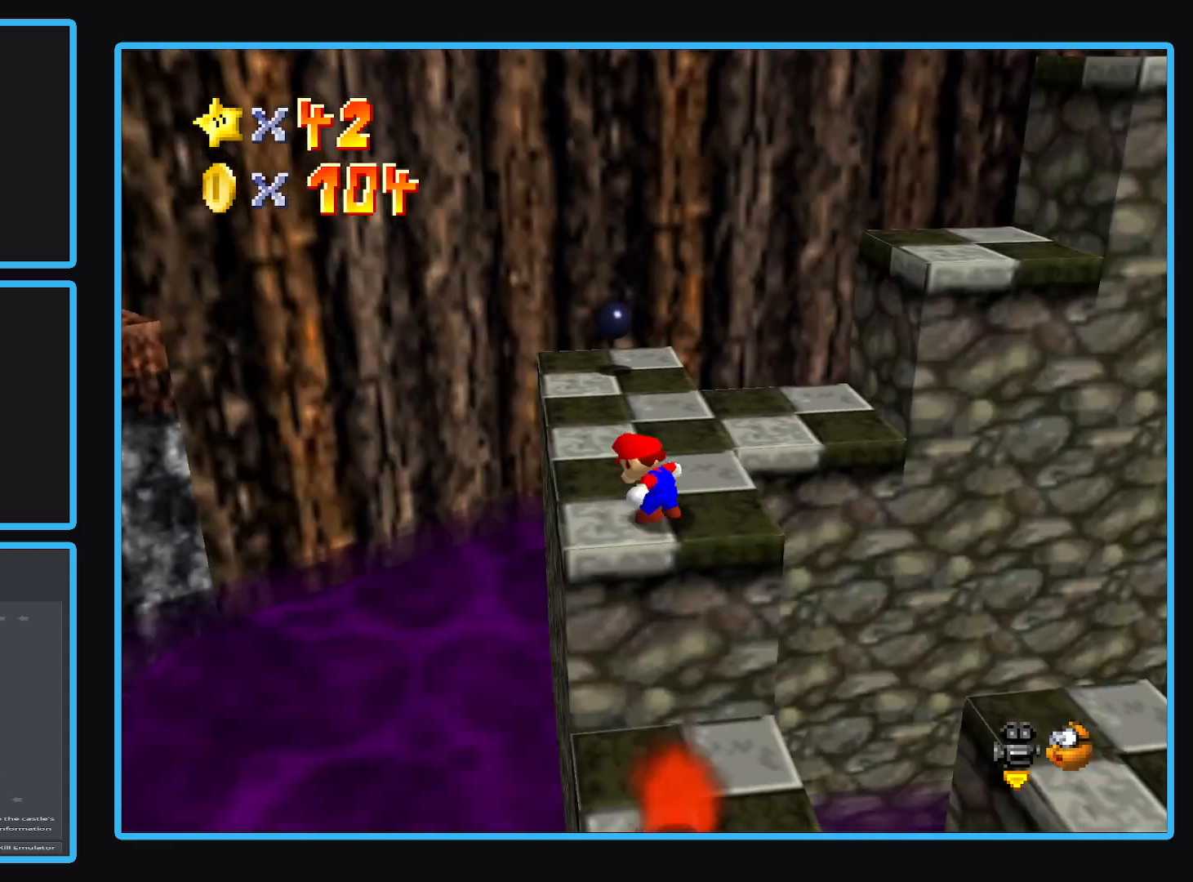
{"buttons": [], "left_stick": "up-left", "right_stick": "center", "events": [[67, "Y", "up"], [217, "Y", "down"], [217, "left_stick", "up"], [317, "left_stick", "up-left"], [333, "Y", "up"]]}
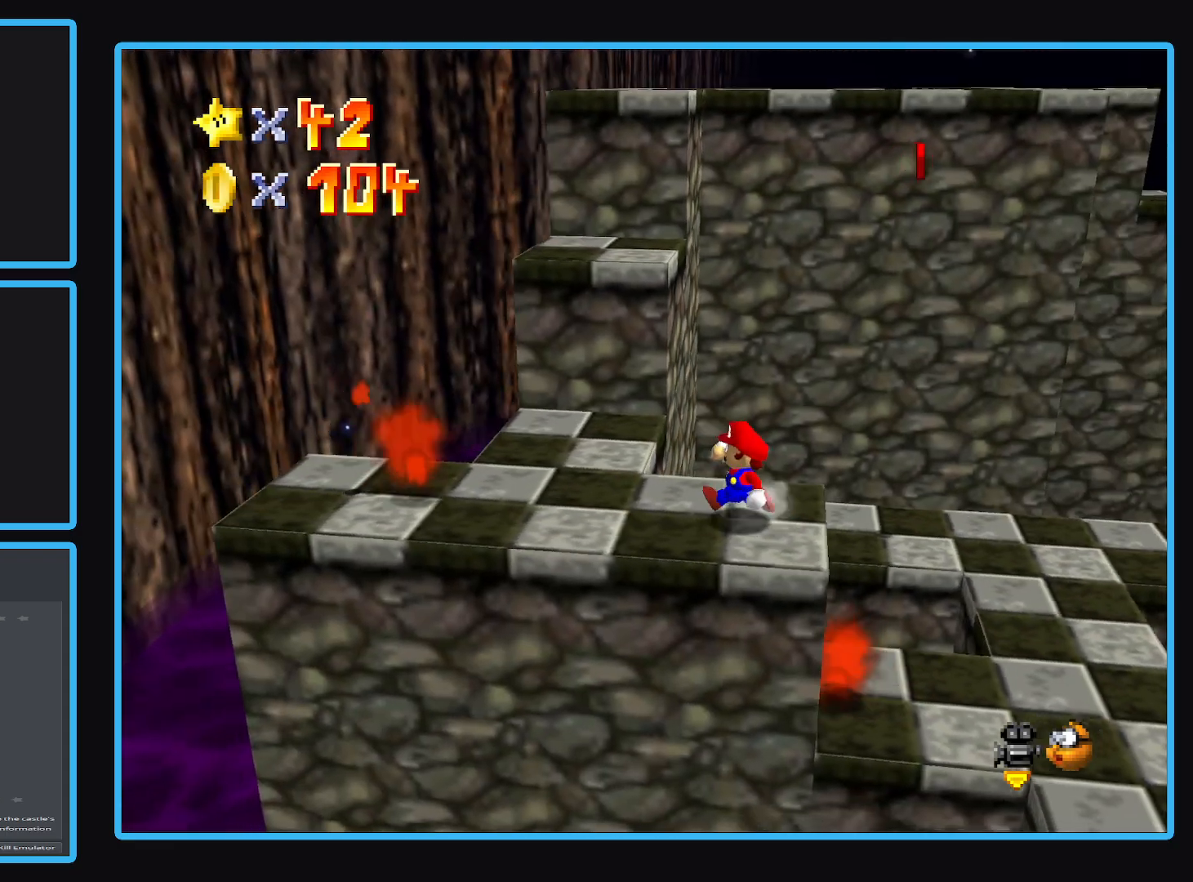
{"buttons": ["A"], "left_stick": "up", "right_stick": "center", "events": [[367, "left_stick", "up"], [400, "A", "down"]]}